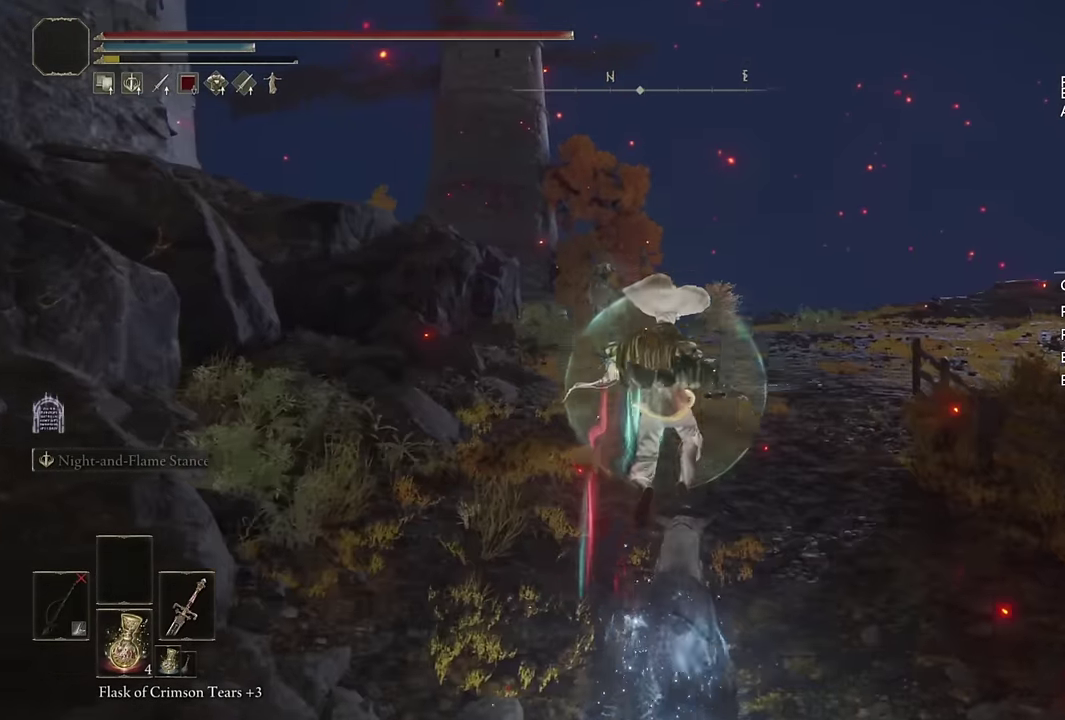
Gameplay with a controller (PlayStation layout); each line is a JSON object with the inputs held at the frame after it. "events" lists button and stick changes between this image and that frame as [ms after this image, input, new state], when the widget could be followed in between. Not read: R2.
{"buttons": ["TRIANGLE"], "left_stick": "up", "right_stick": "center", "events": [[100, "TRIANGLE", "down"], [500, "left_stick", "up"]]}
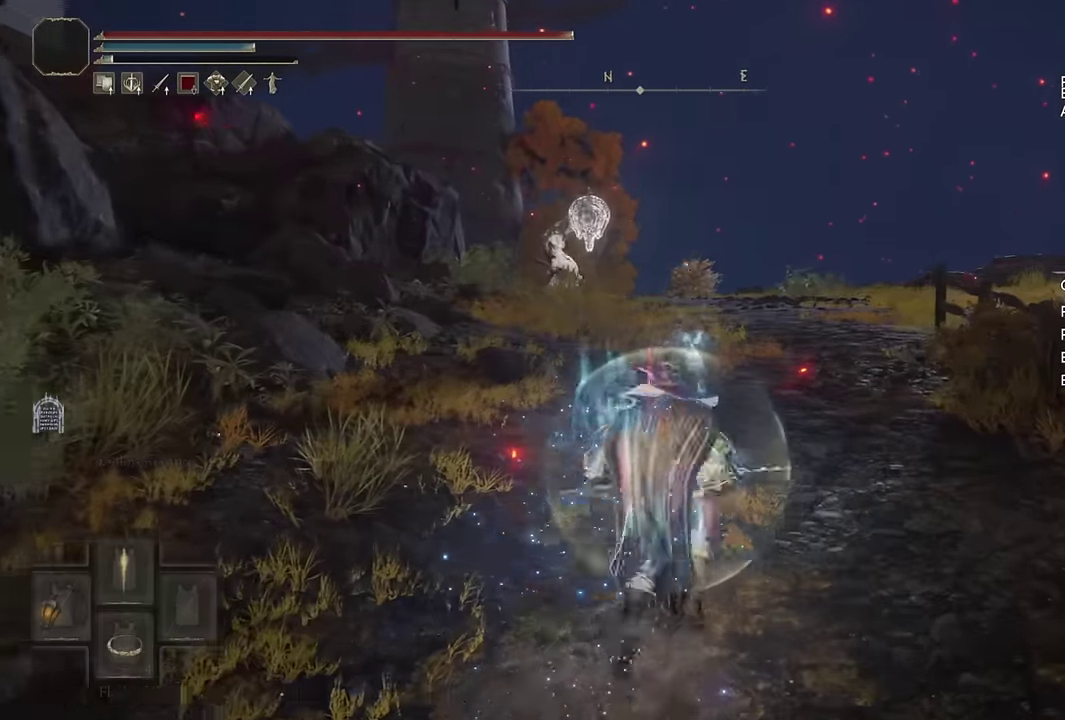
{"buttons": [], "left_stick": "up", "right_stick": "center", "events": [[267, "TRIANGLE", "up"], [350, "L2", "down"], [483, "L2", "up"]]}
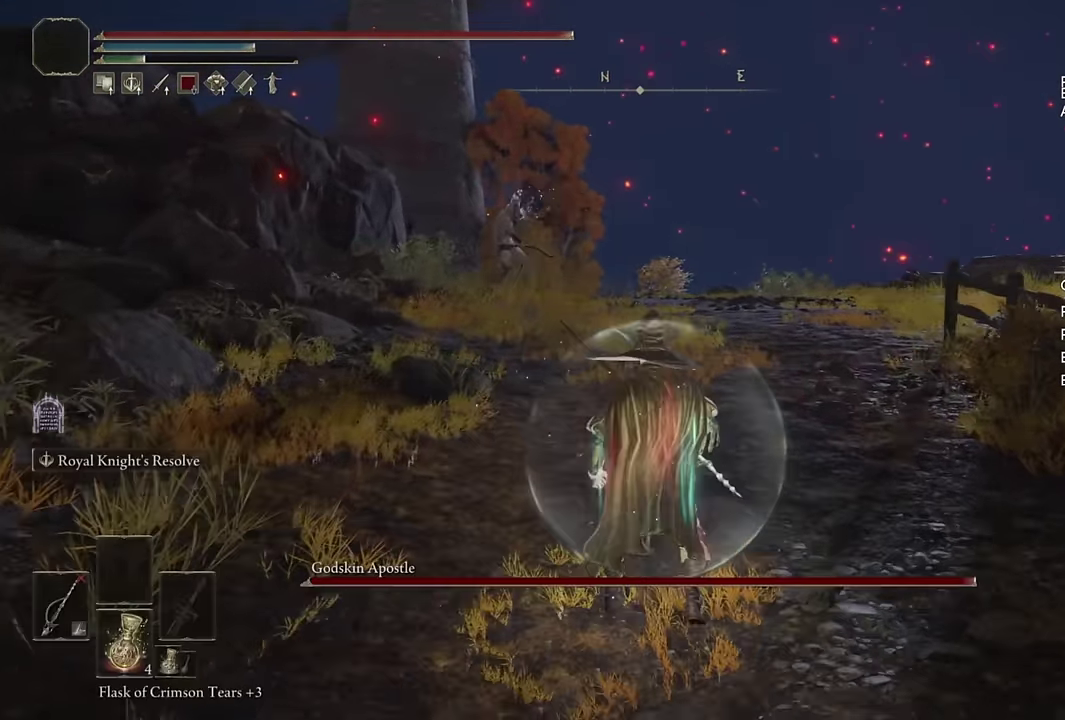
{"buttons": [], "left_stick": "up-right", "right_stick": "center", "events": [[167, "right_stick", "left"], [183, "left_stick", "up-right"], [250, "right_stick", "center"]]}
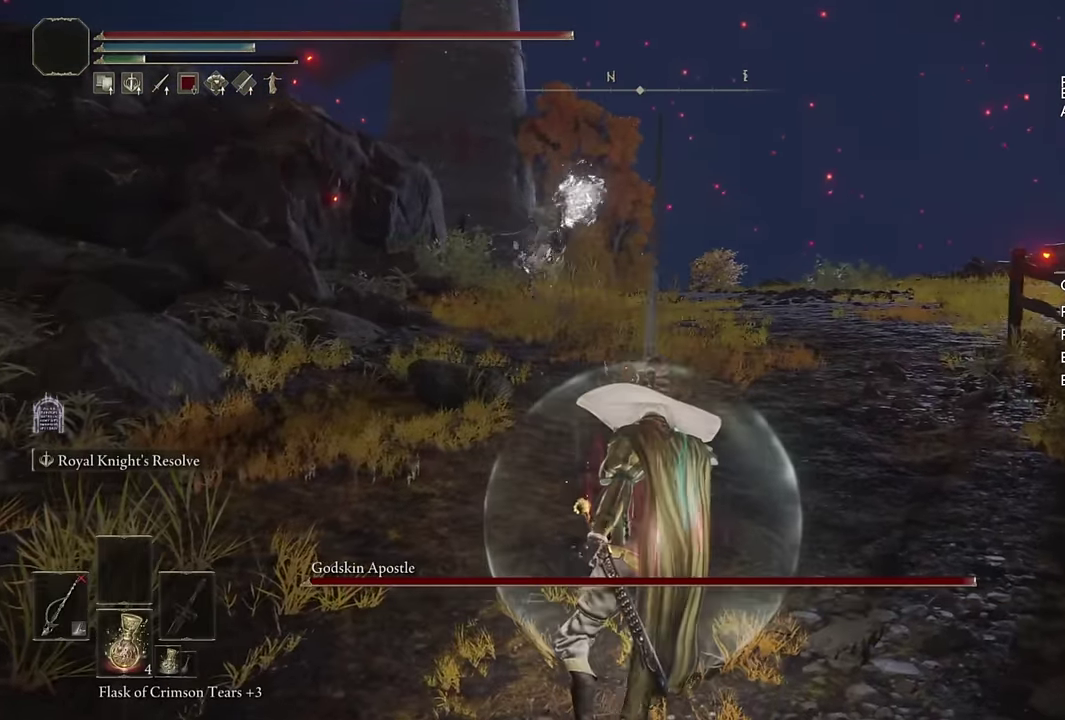
{"buttons": ["CIRCLE"], "left_stick": "up-right", "right_stick": "center", "events": [[217, "CIRCLE", "down"], [283, "CIRCLE", "up"], [500, "CIRCLE", "down"]]}
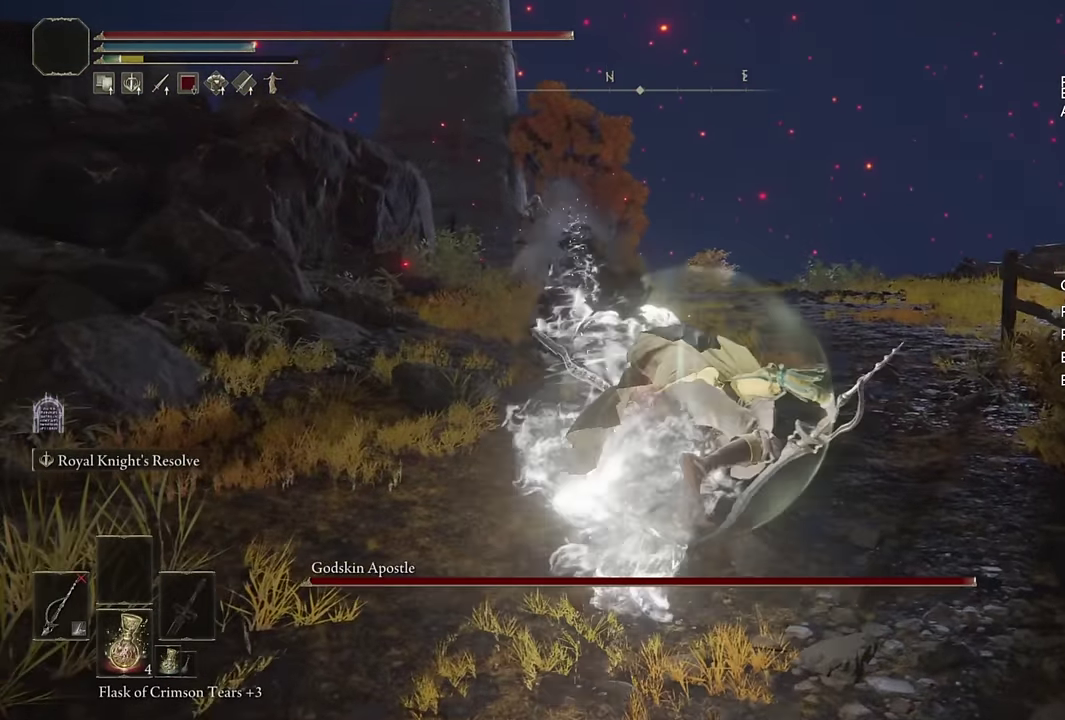
{"buttons": ["CIRCLE", "TRIANGLE"], "left_stick": "up", "right_stick": "center", "events": [[150, "left_stick", "up"], [433, "TRIANGLE", "down"]]}
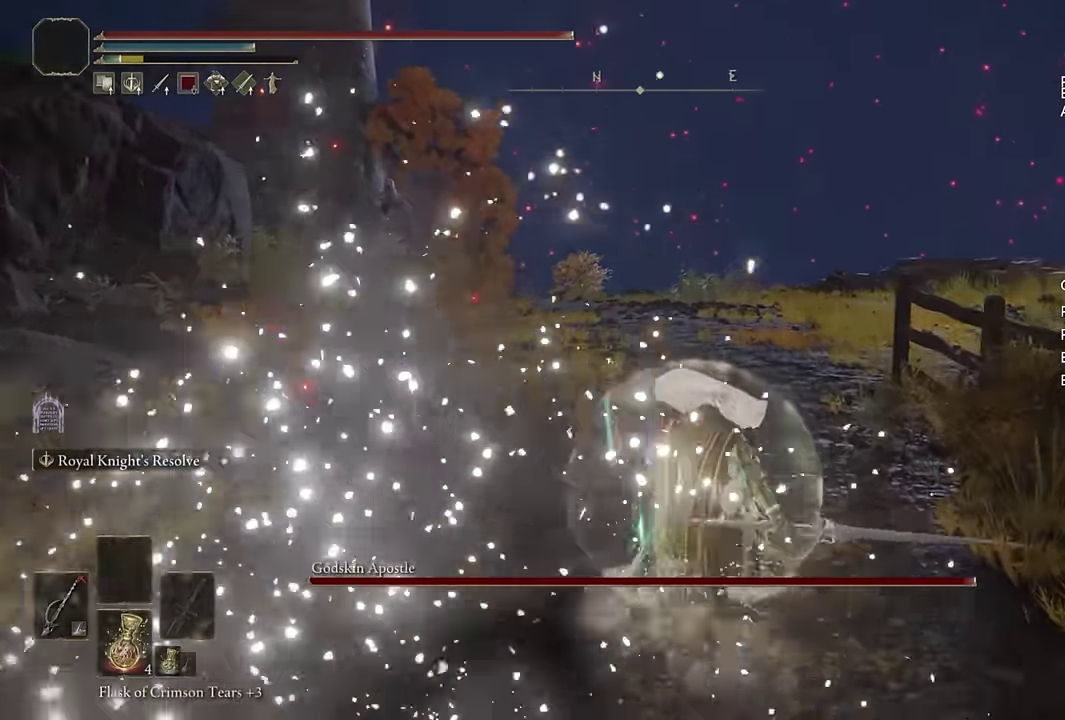
{"buttons": ["CIRCLE"], "left_stick": "up", "right_stick": "center", "events": [[233, "TRIANGLE", "up"]]}
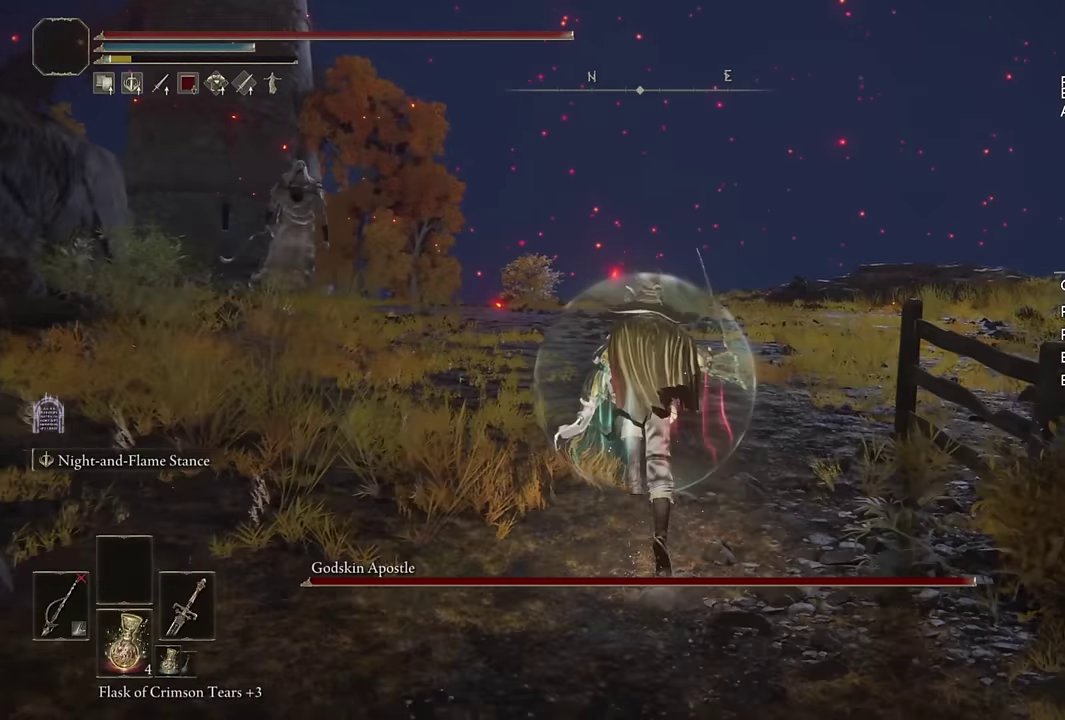
{"buttons": ["L2"], "left_stick": "up", "right_stick": "left", "events": [[50, "L2", "down"], [117, "CIRCLE", "up"], [400, "right_stick", "left"]]}
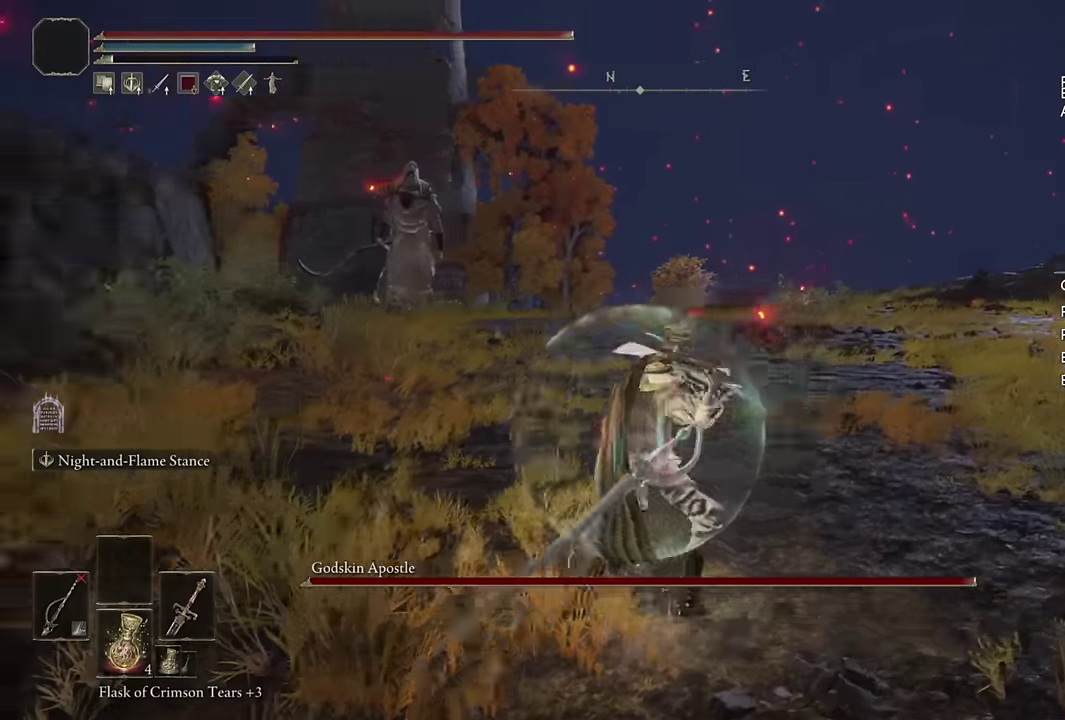
{"buttons": ["L2"], "left_stick": "up", "right_stick": "center", "events": [[183, "right_stick", "center"], [367, "R3", "down"], [483, "R3", "up"]]}
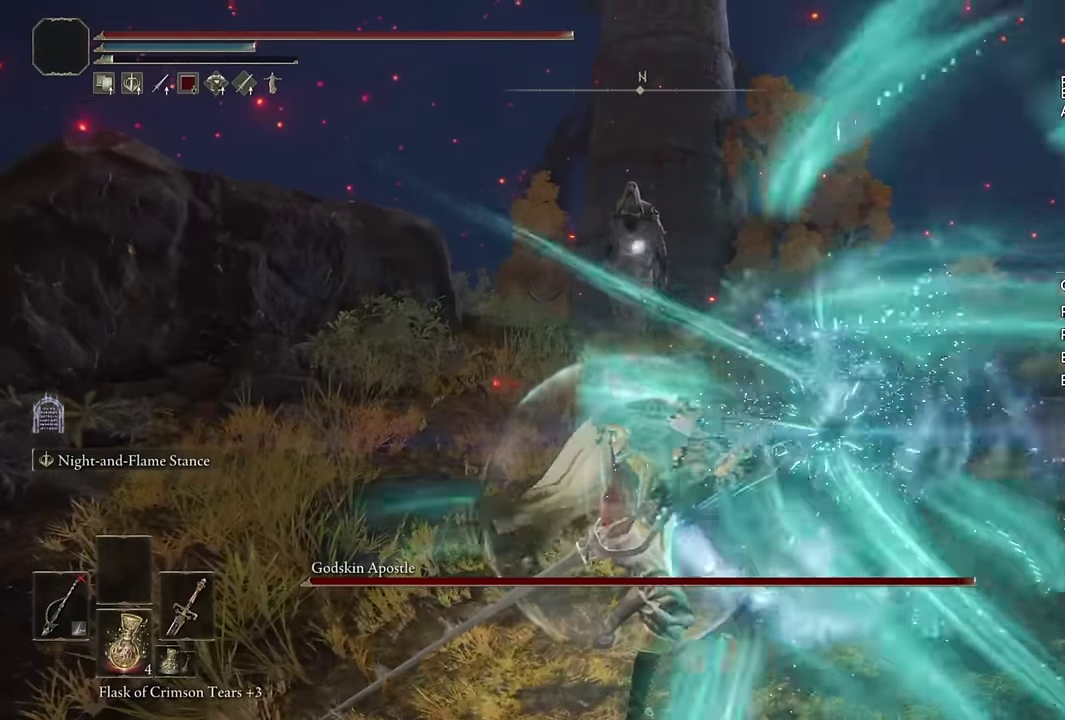
{"buttons": ["L2"], "left_stick": "up", "right_stick": "center", "events": []}
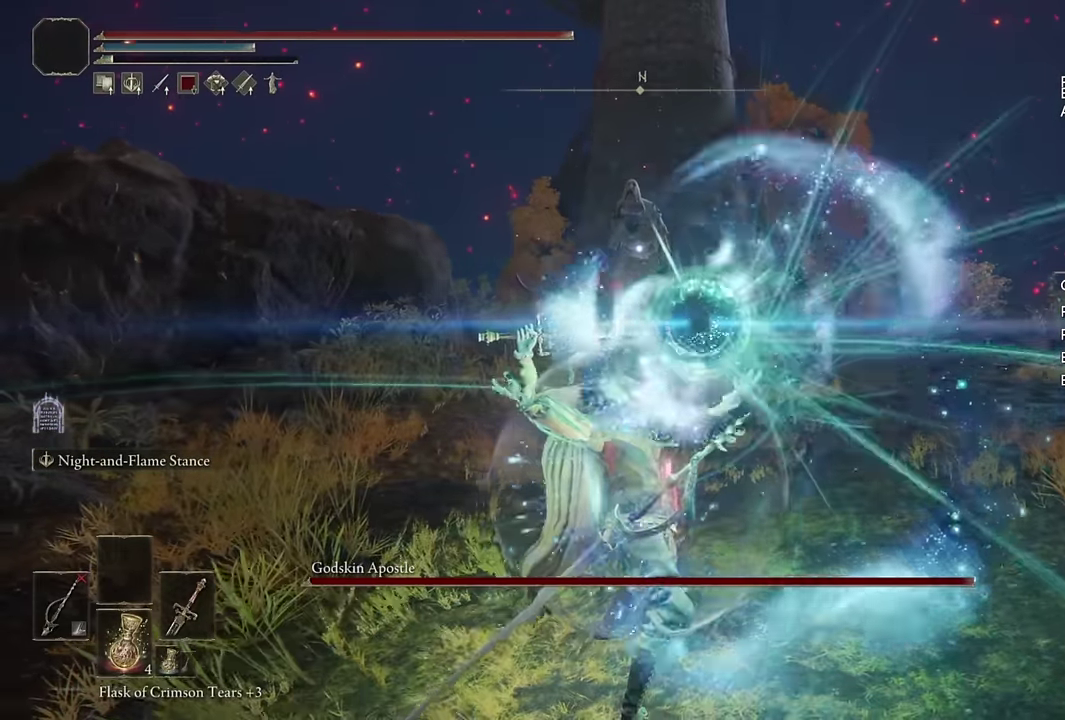
{"buttons": ["L2"], "left_stick": "up", "right_stick": "center", "events": []}
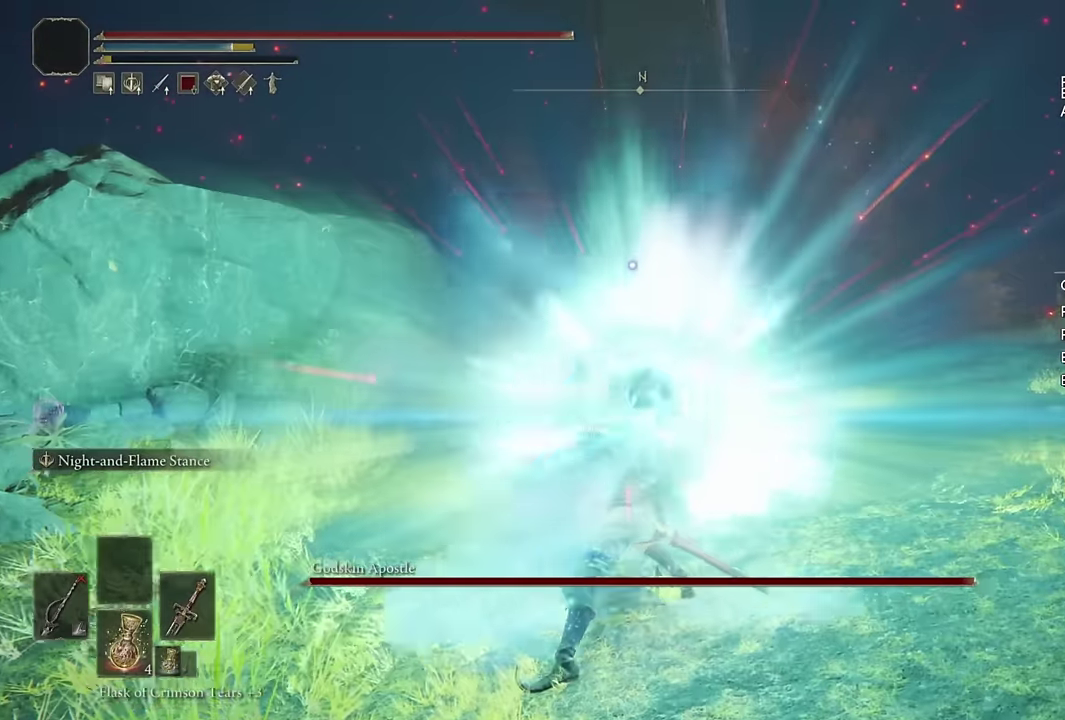
{"buttons": [], "left_stick": "right", "right_stick": "center", "events": [[483, "left_stick", "right"], [500, "L2", "up"]]}
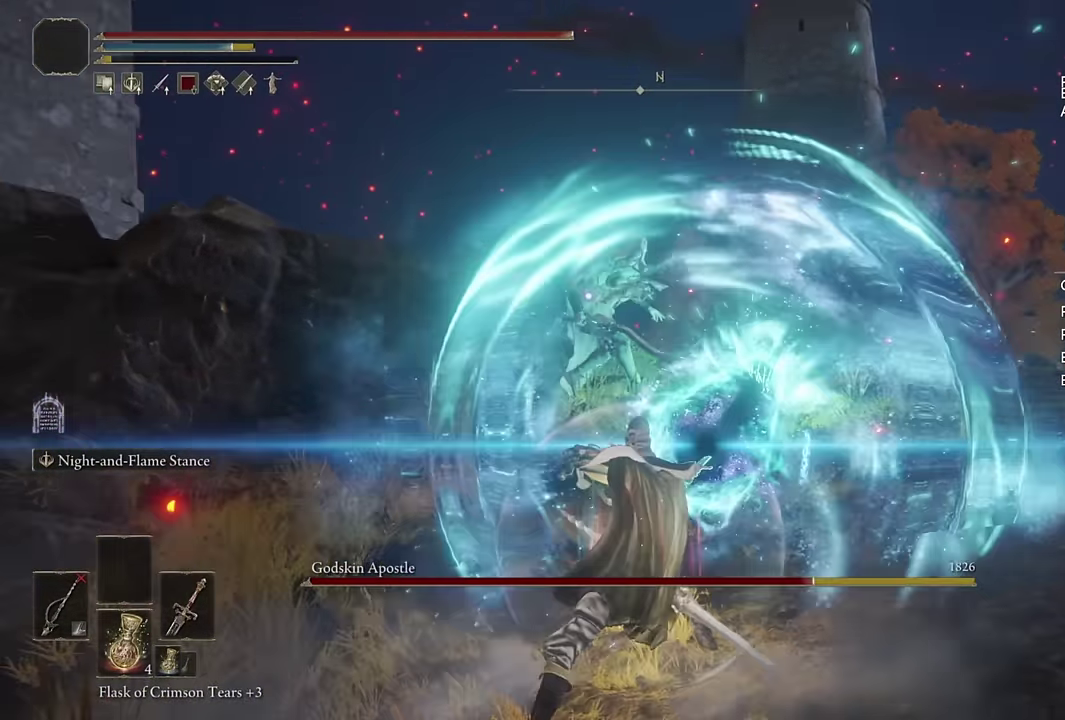
{"buttons": [], "left_stick": "down-right", "right_stick": "center", "events": [[33, "left_stick", "down-right"]]}
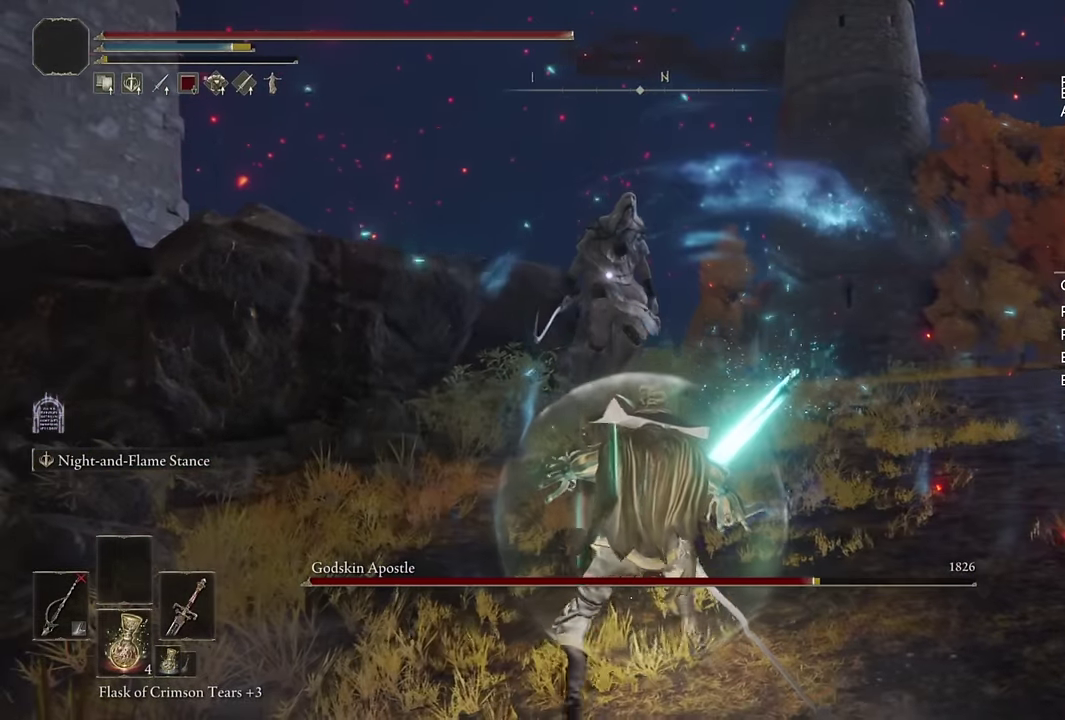
{"buttons": [], "left_stick": "down-right", "right_stick": "center"}
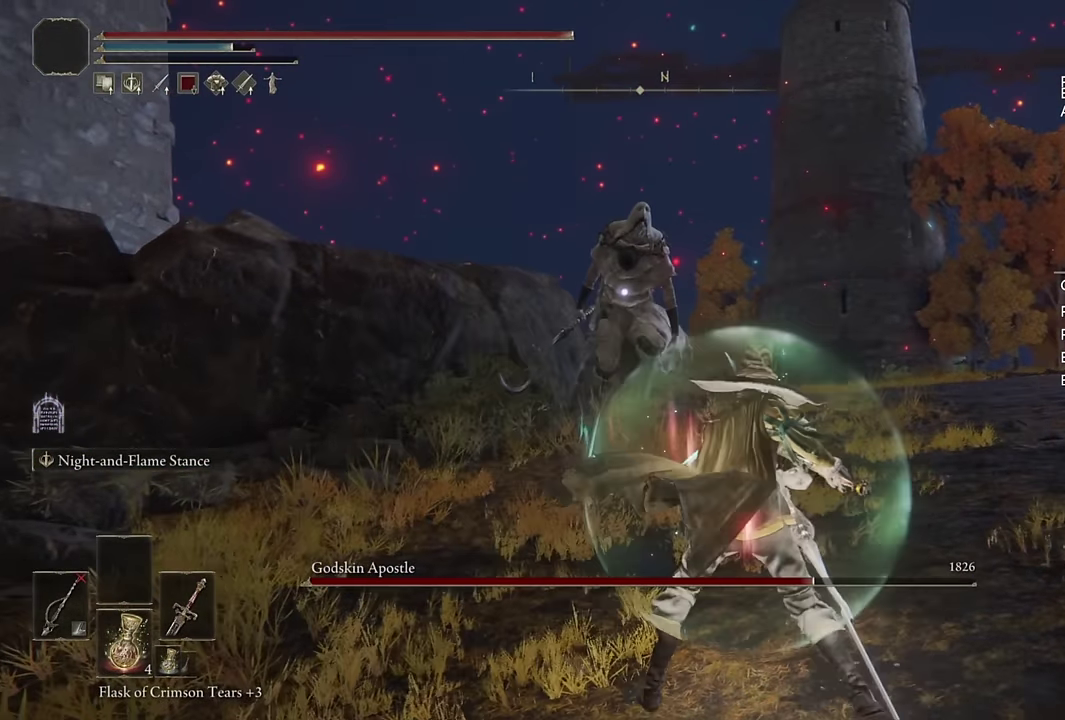
{"buttons": [], "left_stick": "down-right", "right_stick": "center"}
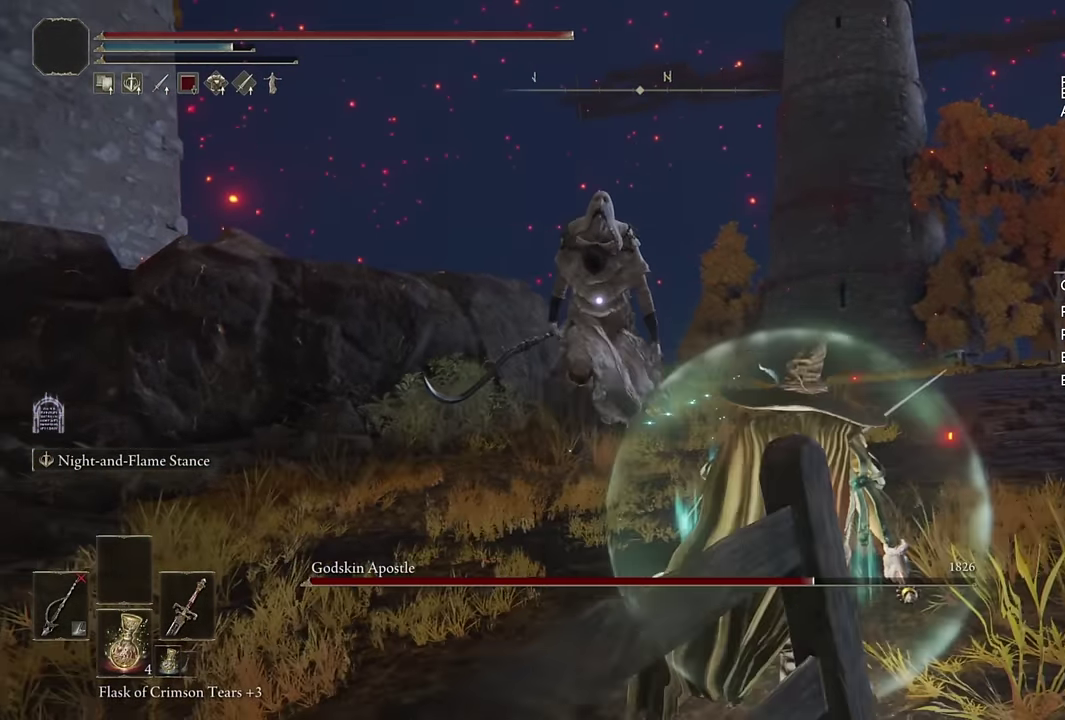
{"buttons": ["TRIANGLE"], "left_stick": "down-right", "right_stick": "center", "events": [[250, "TRIANGLE", "down"]]}
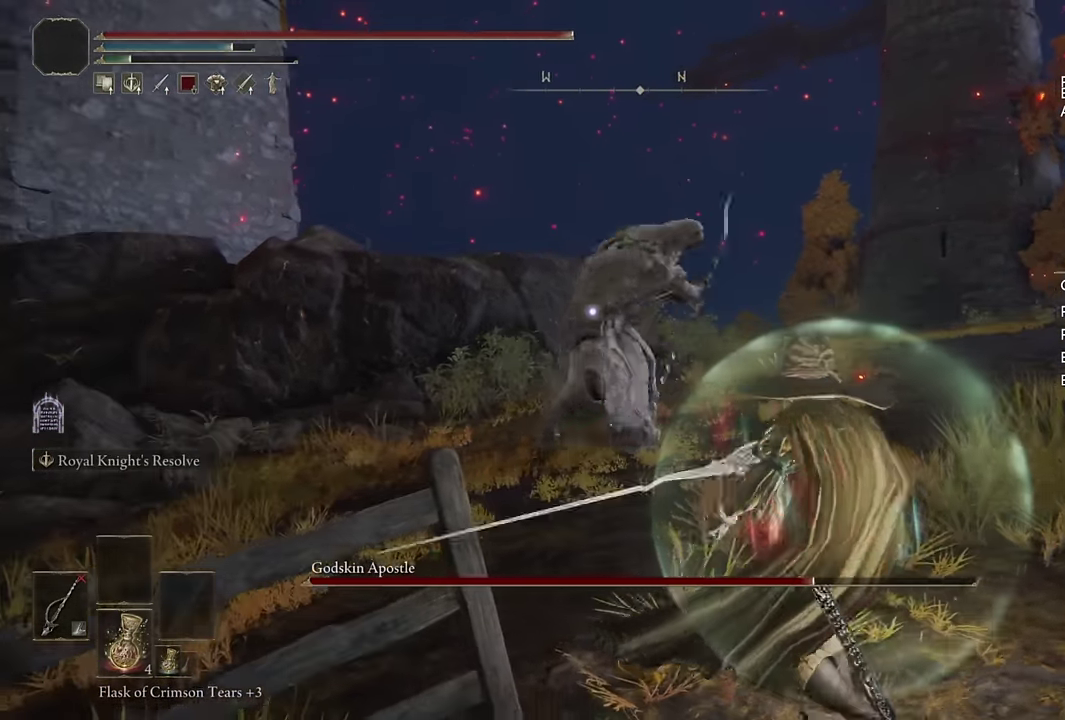
{"buttons": [], "left_stick": "down-right", "right_stick": "center", "events": [[267, "TRIANGLE", "up"]]}
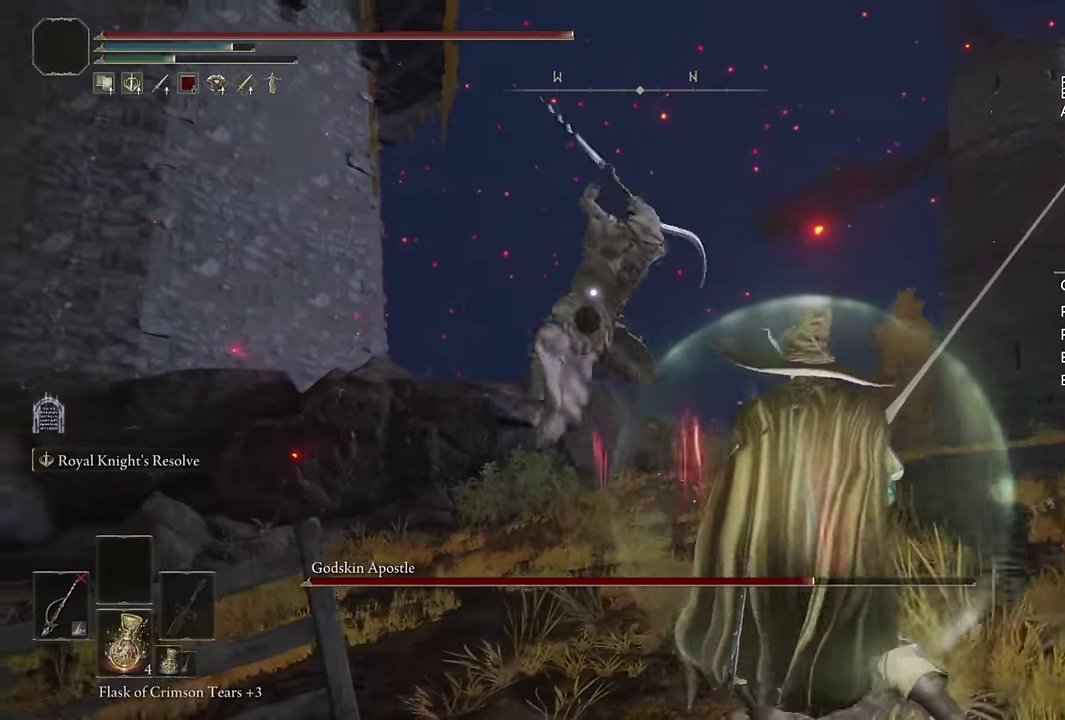
{"buttons": [], "left_stick": "down-right", "right_stick": "center", "events": [[150, "L2", "down"], [300, "L2", "up"]]}
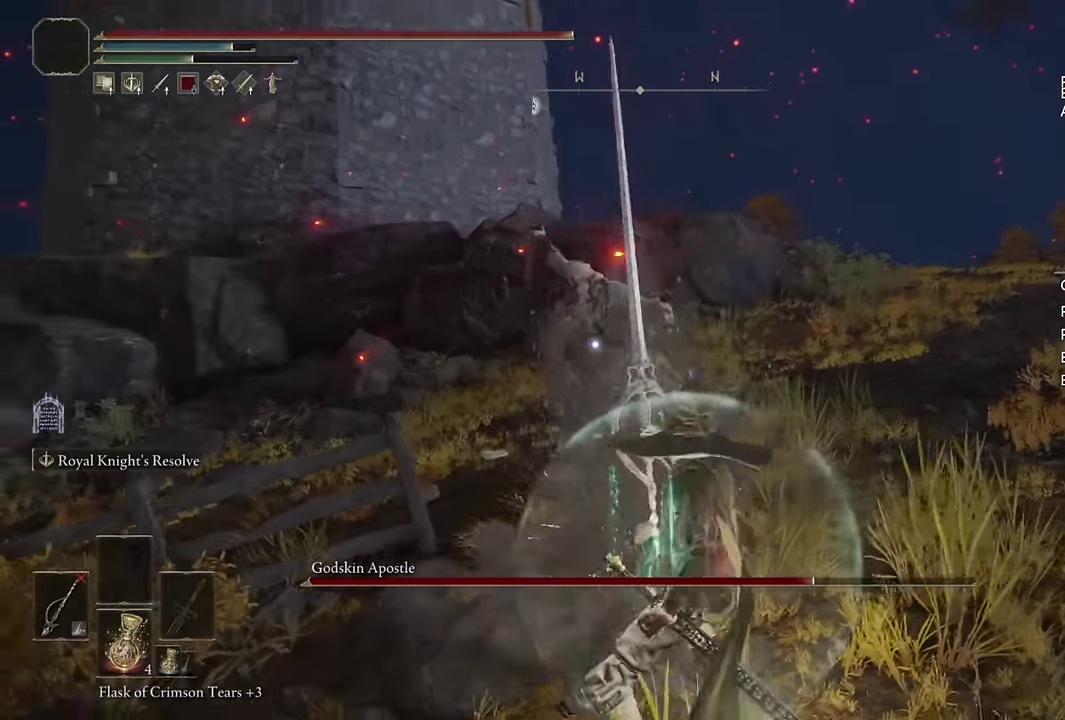
{"buttons": ["TRIANGLE"], "left_stick": "down-right", "right_stick": "center", "events": [[317, "TRIANGLE", "down"]]}
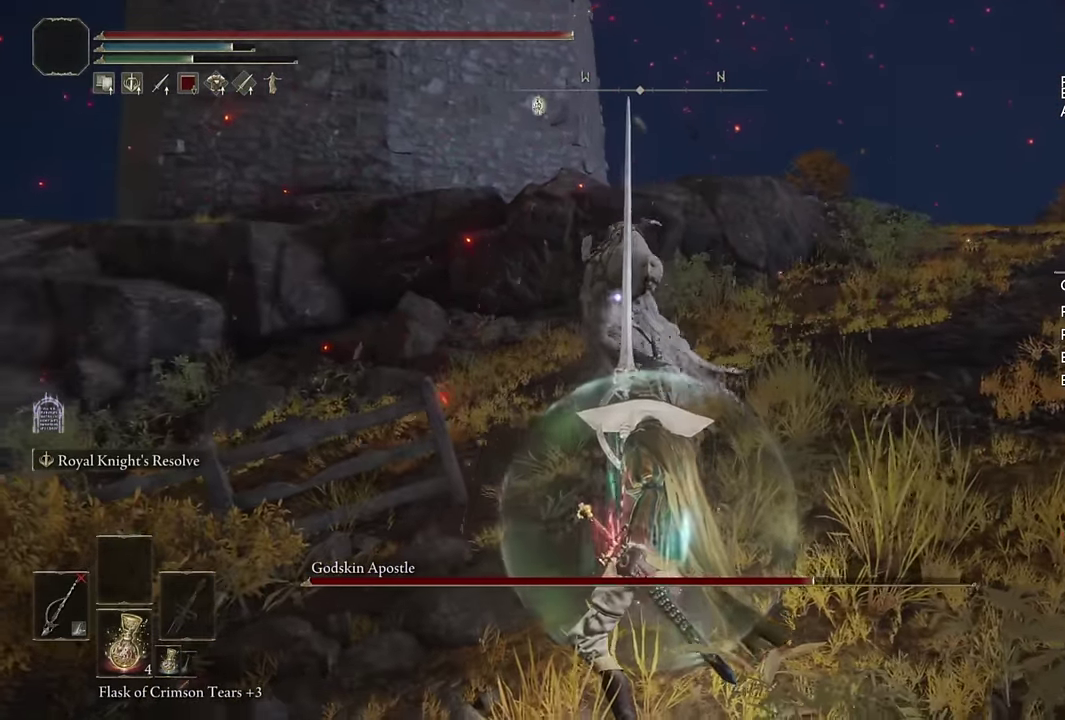
{"buttons": ["TRIANGLE"], "left_stick": "down-right", "right_stick": "center"}
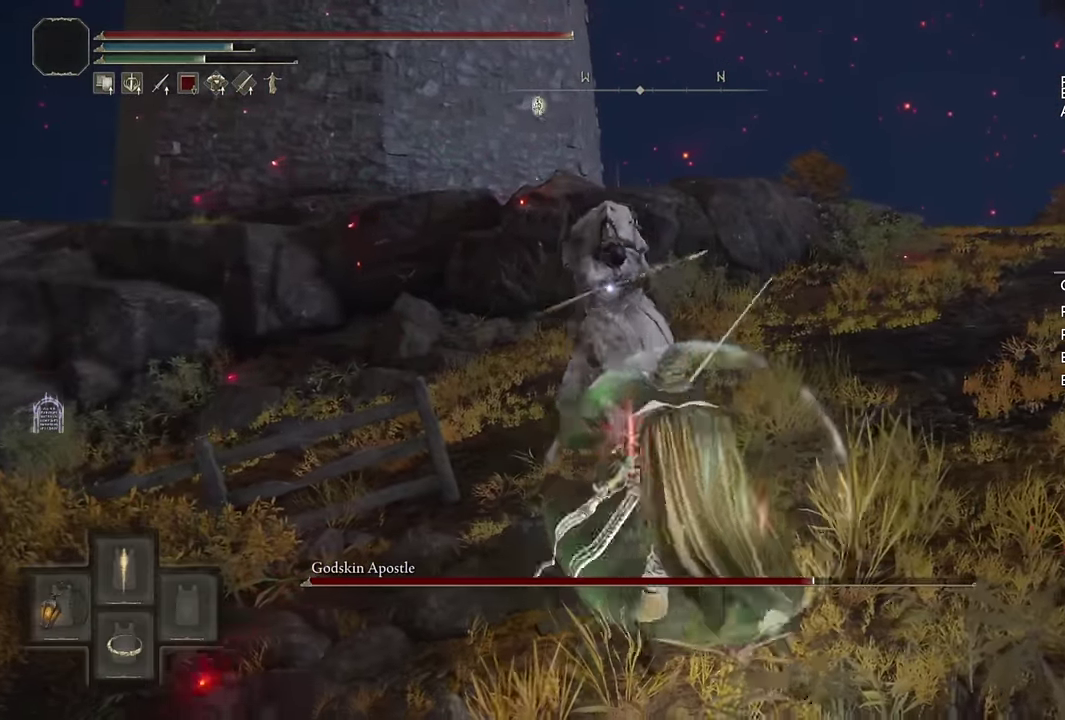
{"buttons": ["L2"], "left_stick": "right", "right_stick": "center", "events": [[67, "TRIANGLE", "up"], [117, "left_stick", "right"], [150, "L2", "down"]]}
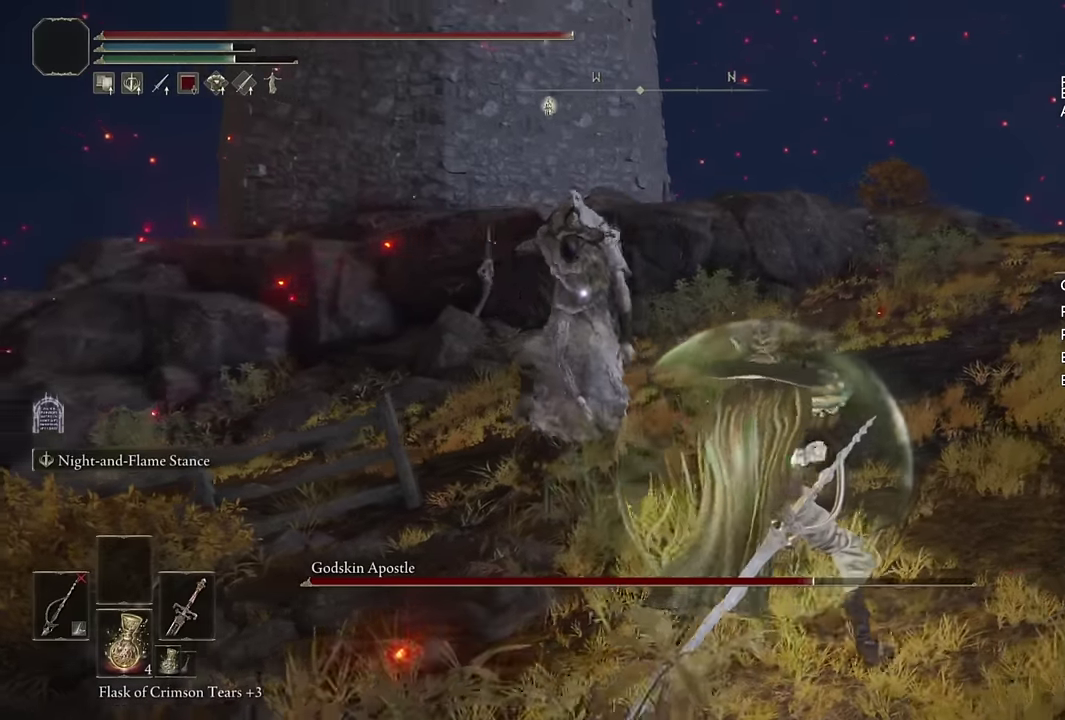
{"buttons": ["L2"], "left_stick": "down-right", "right_stick": "center", "events": [[417, "left_stick", "down-right"]]}
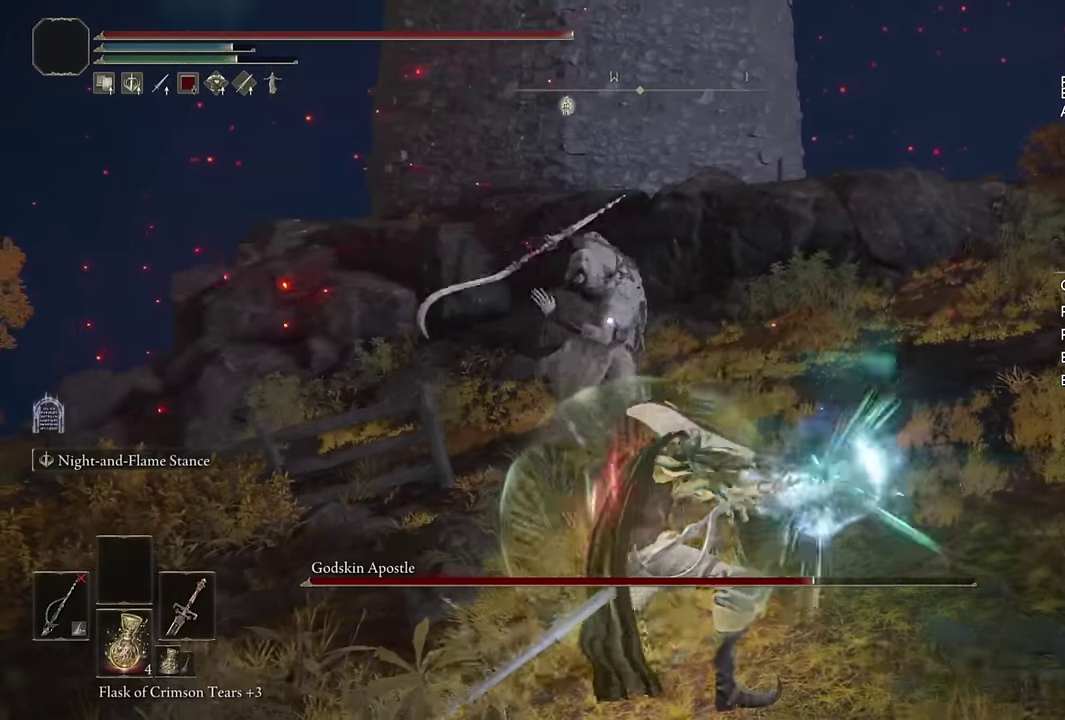
{"buttons": ["L2"], "left_stick": "down-right", "right_stick": "center", "events": []}